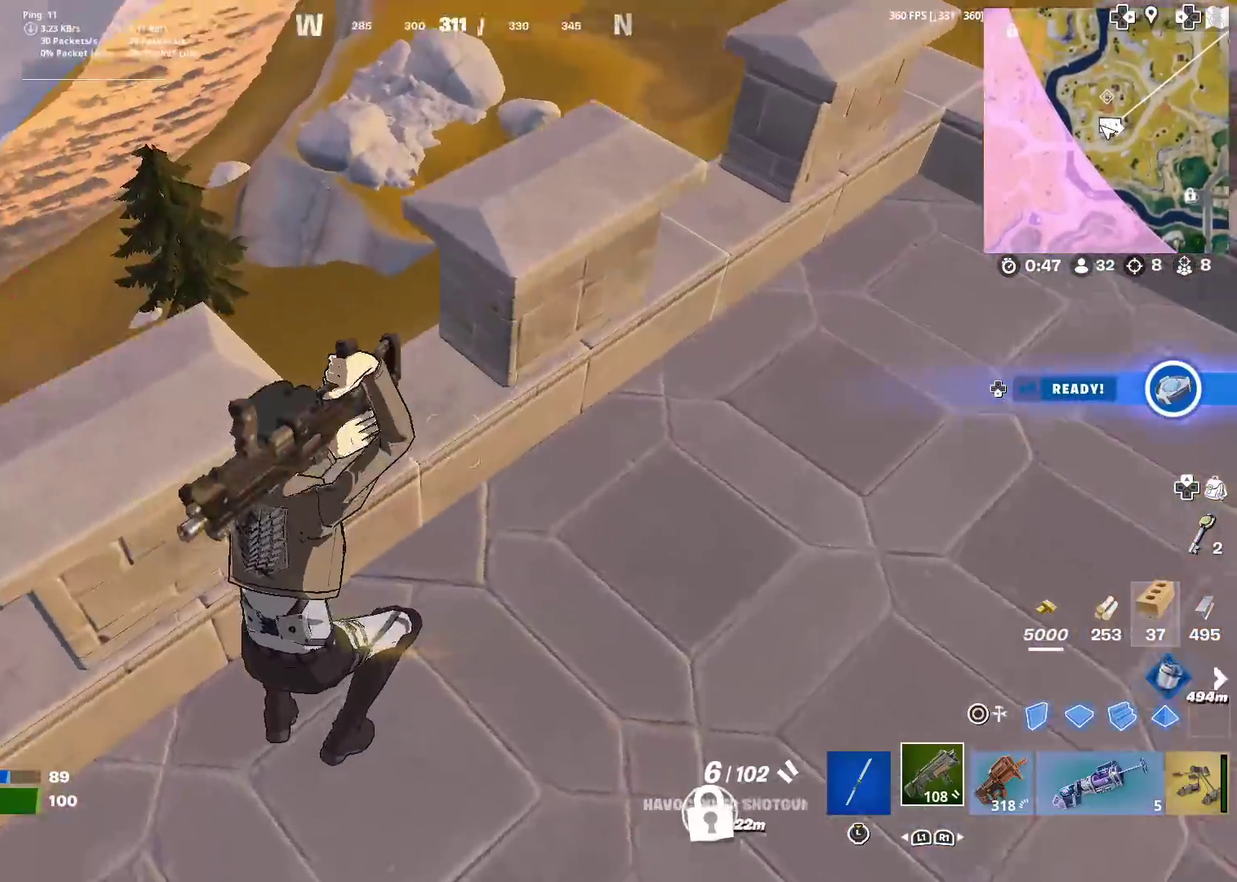
Gameplay with a controller (PlayStation layout); each line is a JSON object with the inputs held at the frame after it (dt_ms = milliseconds from this image to that frame). "events" lists button and stick changes between this image and that frame as [ms after this image, input, new state], when the widget could be followed in between. Not read: L1 L2 R1 TOUCHPAD.
{"dt_ms": 400, "buttons": [], "left_stick": "left", "right_stick": "down-left", "events": [[133, "right_stick", "center"], [233, "left_stick", "right"], [250, "CROSS", "down"], [284, "right_stick", "down-left"], [300, "left_stick", "down-right"], [384, "CROSS", "up"], [400, "left_stick", "left"]]}
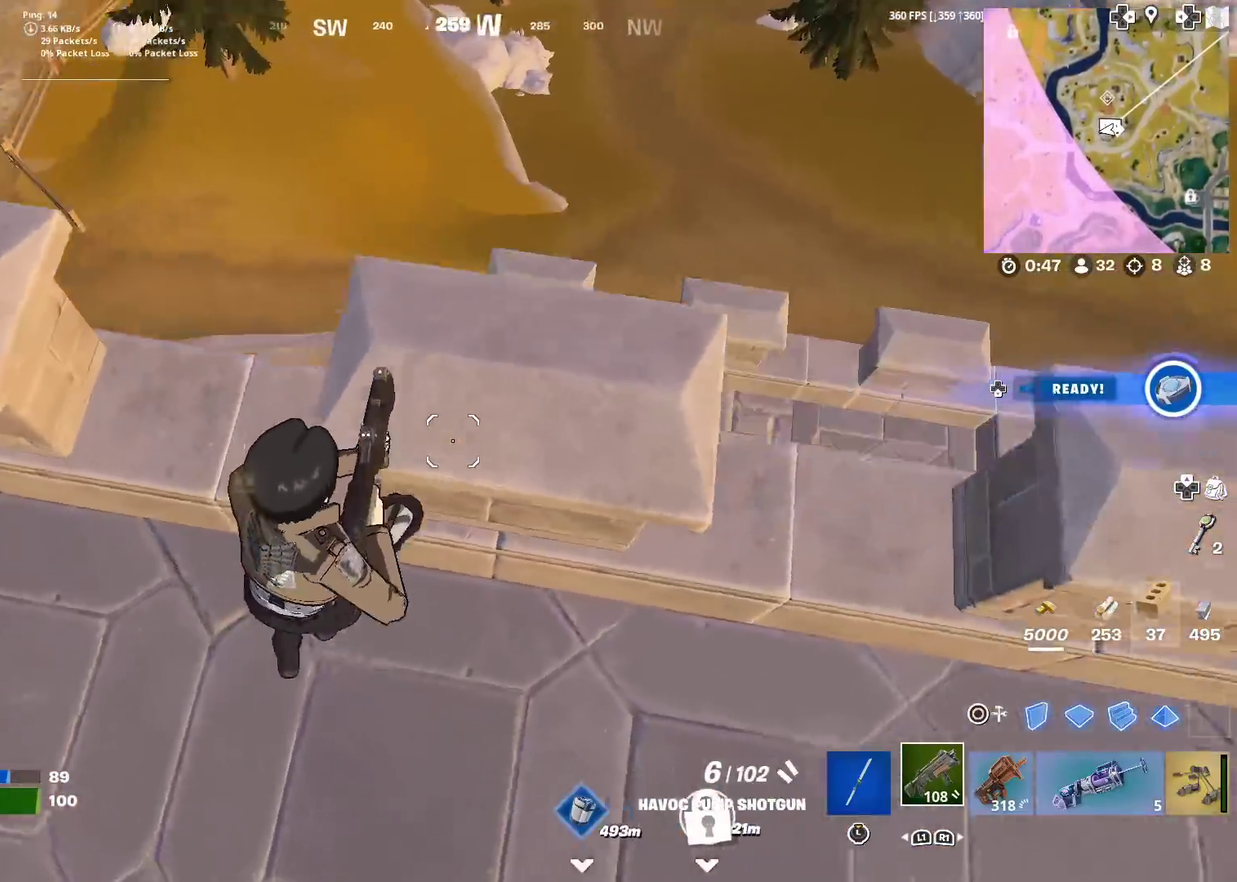
{"dt_ms": 501, "buttons": [], "left_stick": "left", "right_stick": "up", "events": [[100, "right_stick", "center"], [134, "left_stick", "up-left"], [301, "left_stick", "left"], [451, "right_stick", "up"]]}
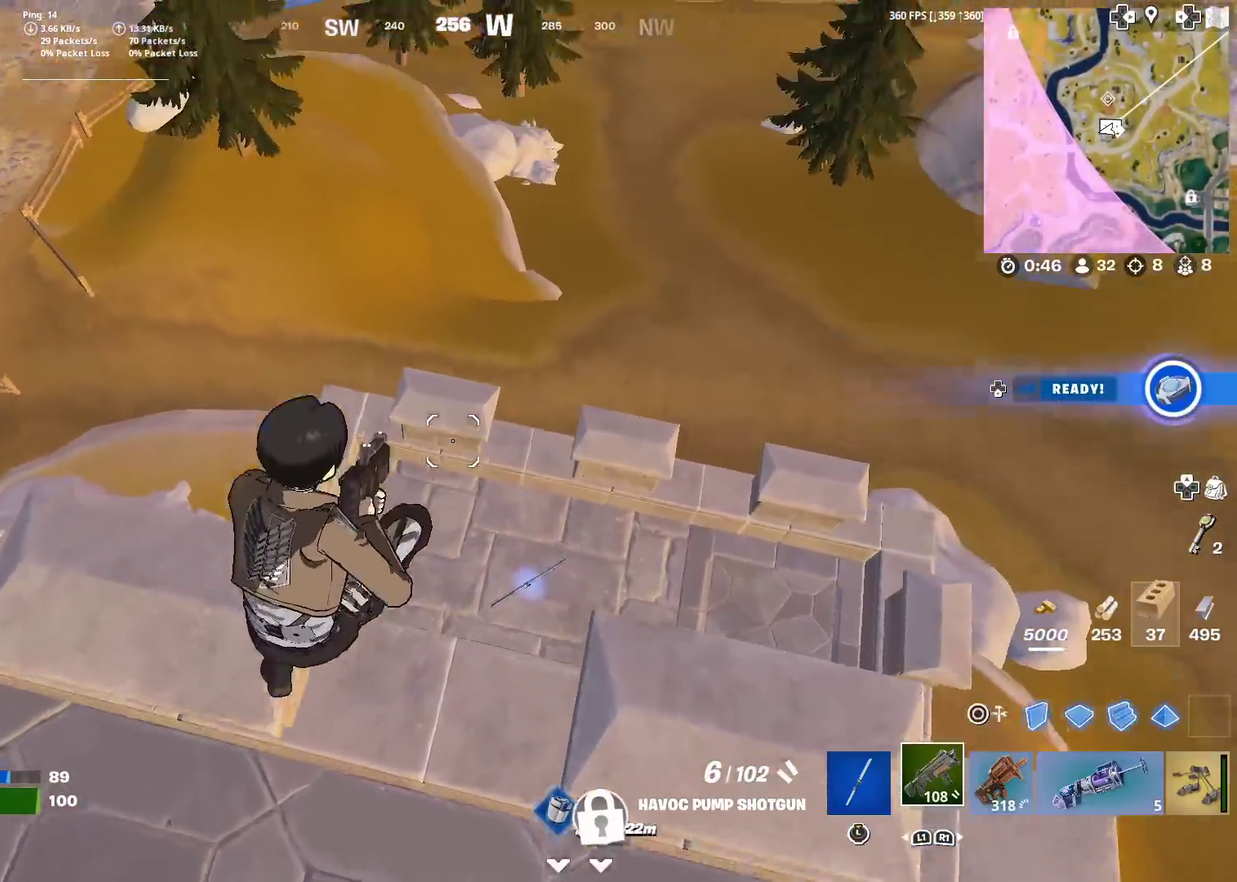
{"dt_ms": 500, "buttons": [], "left_stick": "right", "right_stick": "center", "events": [[50, "right_stick", "center"], [183, "left_stick", "down-left"], [400, "left_stick", "center"], [450, "left_stick", "right"]]}
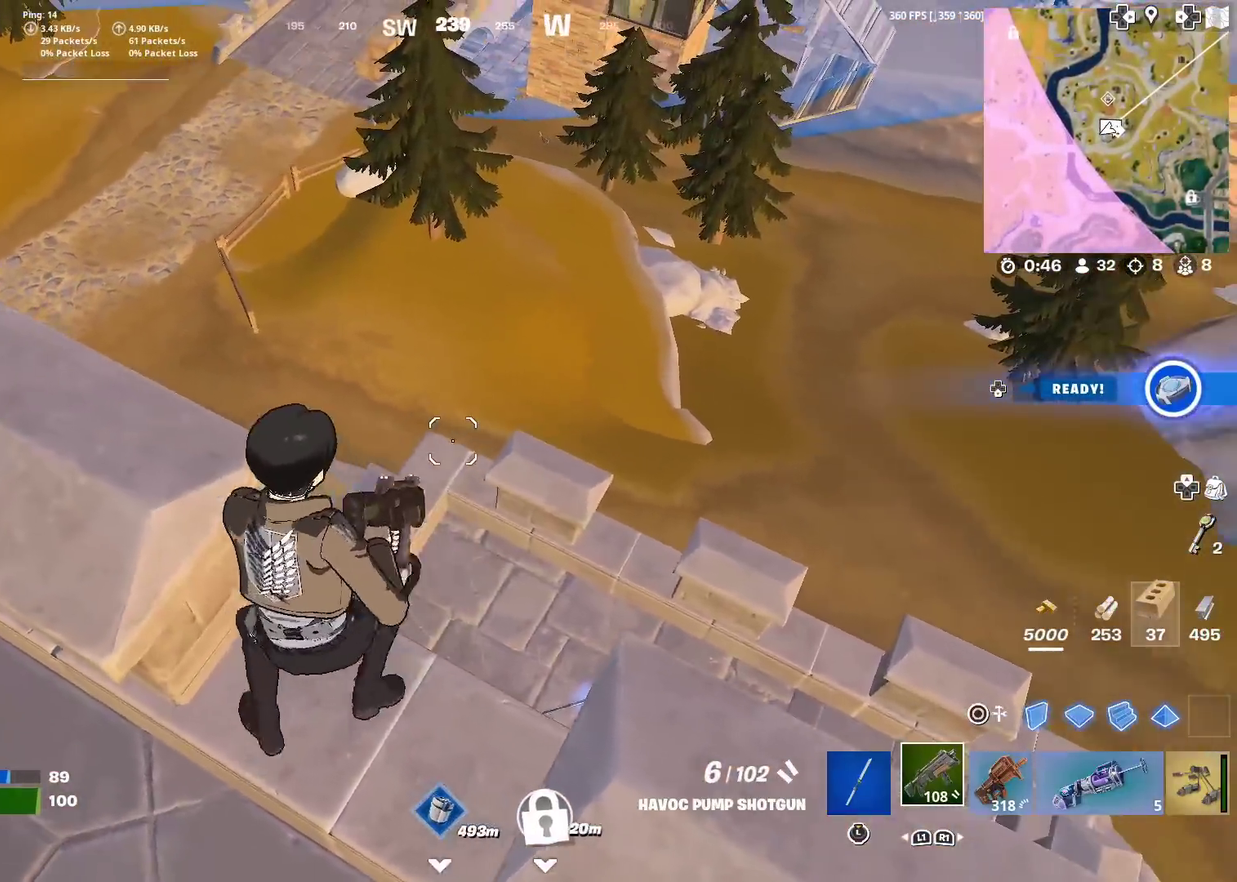
{"dt_ms": 484, "buttons": [], "left_stick": "up", "right_stick": "up-left", "events": [[17, "left_stick", "center"], [67, "CROSS", "down"], [84, "left_stick", "left"], [184, "CROSS", "up"], [201, "left_stick", "up-left"], [251, "left_stick", "up"], [284, "right_stick", "left"], [467, "right_stick", "up-left"]]}
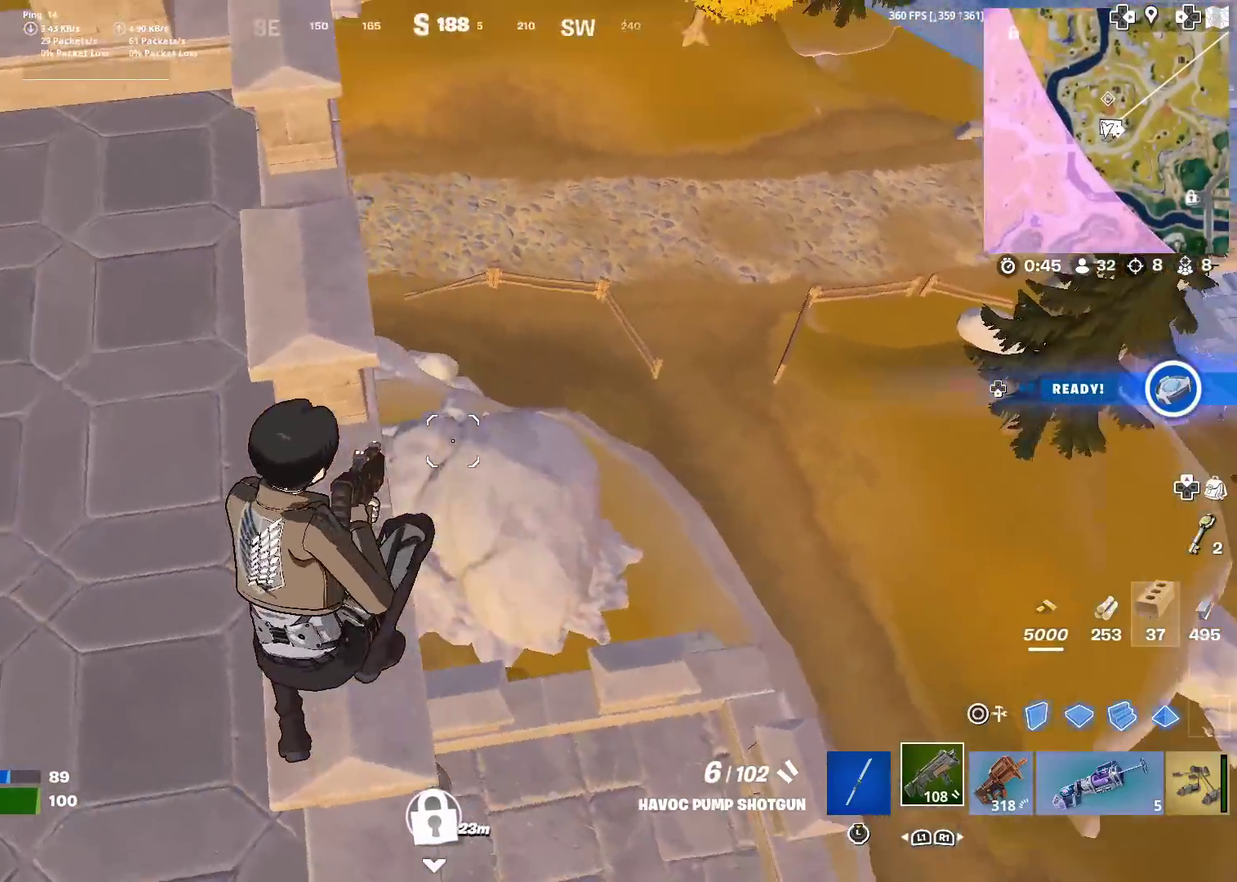
{"dt_ms": 501, "buttons": [], "left_stick": "down", "right_stick": "center", "events": [[17, "left_stick", "up-left"], [84, "right_stick", "up"], [100, "left_stick", "left"], [150, "right_stick", "center"], [167, "left_stick", "center"], [234, "left_stick", "down-right"], [317, "left_stick", "center"], [367, "left_stick", "down"]]}
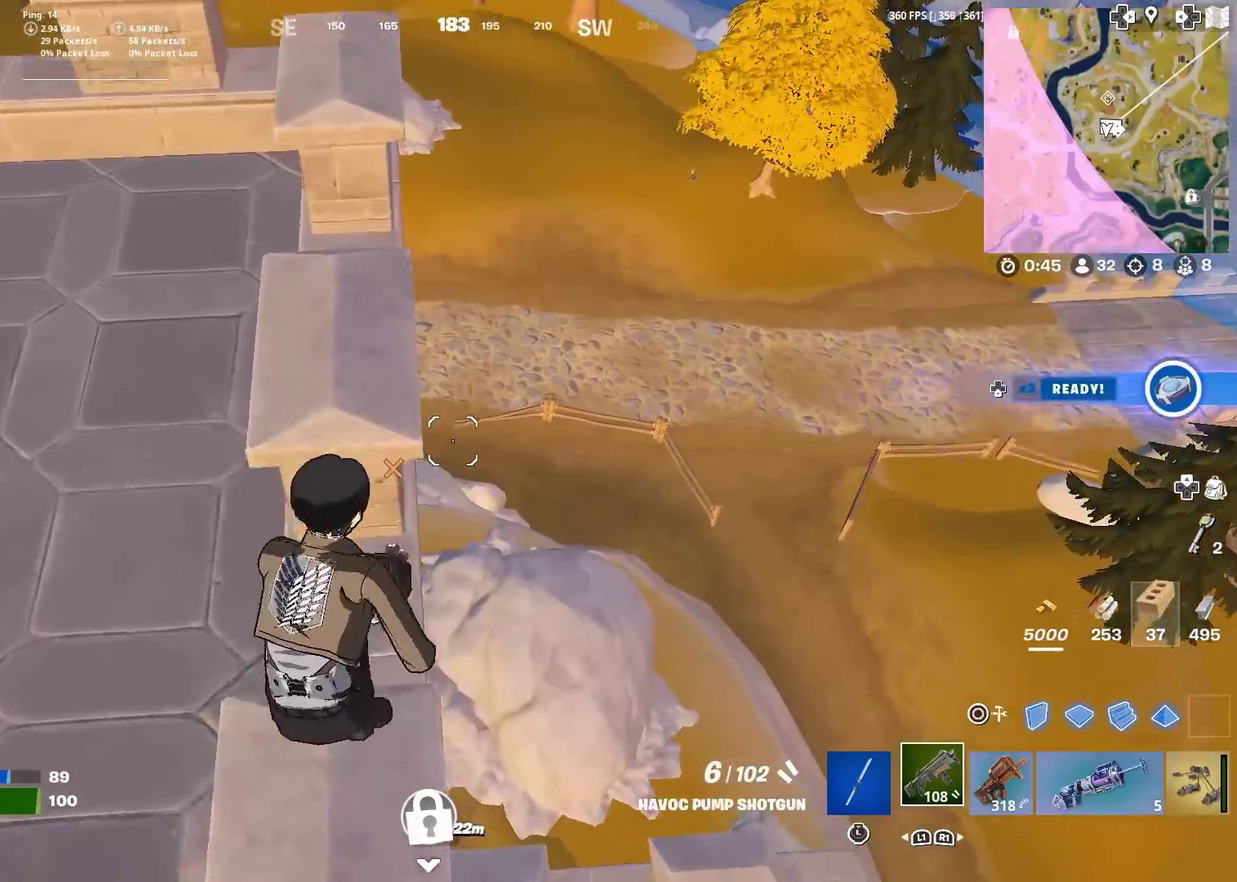
{"dt_ms": 400, "buttons": [], "left_stick": "left", "right_stick": "left", "events": [[33, "right_stick", "left"], [150, "right_stick", "up-left"], [200, "left_stick", "down-left"], [317, "right_stick", "left"], [333, "left_stick", "left"]]}
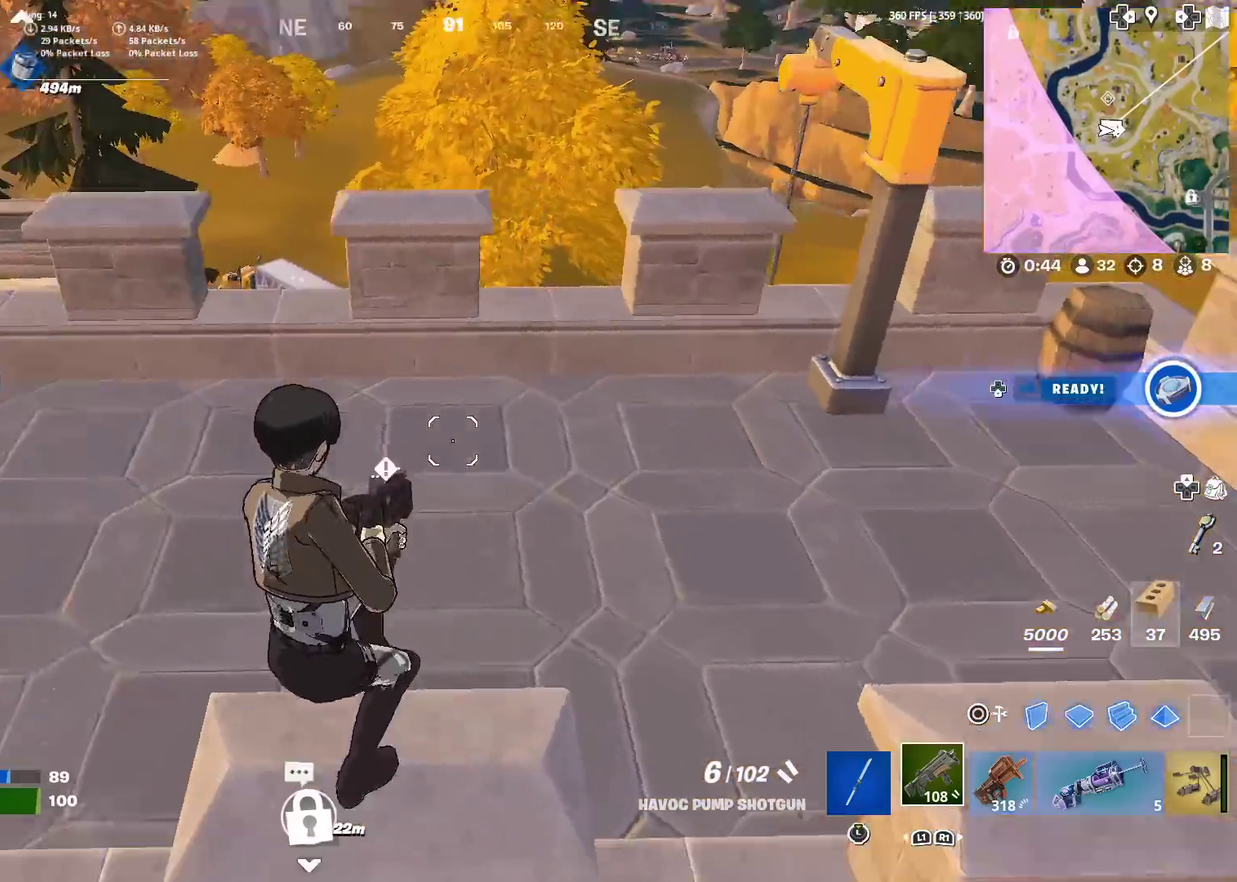
{"dt_ms": 601, "buttons": [], "left_stick": "right", "right_stick": "center", "events": [[33, "CROSS", "down"], [83, "right_stick", "down-left"], [133, "CROSS", "up"], [150, "right_stick", "center"], [334, "left_stick", "up-left"], [334, "right_stick", "down"], [467, "left_stick", "up"], [467, "right_stick", "center"], [517, "left_stick", "center"], [584, "left_stick", "right"]]}
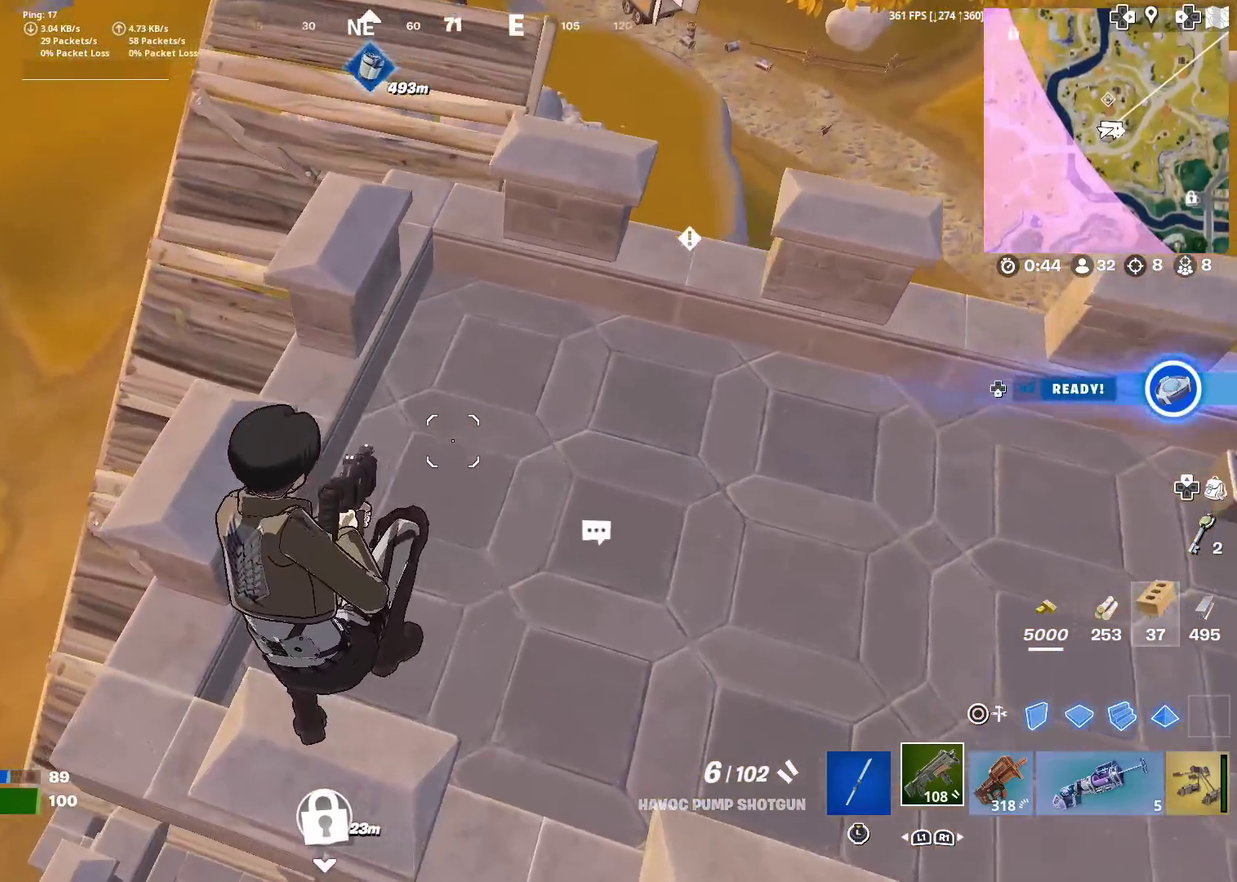
{"dt_ms": 300, "buttons": [], "left_stick": "up-left", "right_stick": "center", "events": [[66, "right_stick", "up-right"], [166, "left_stick", "center"], [233, "right_stick", "center"], [283, "left_stick", "up-left"]]}
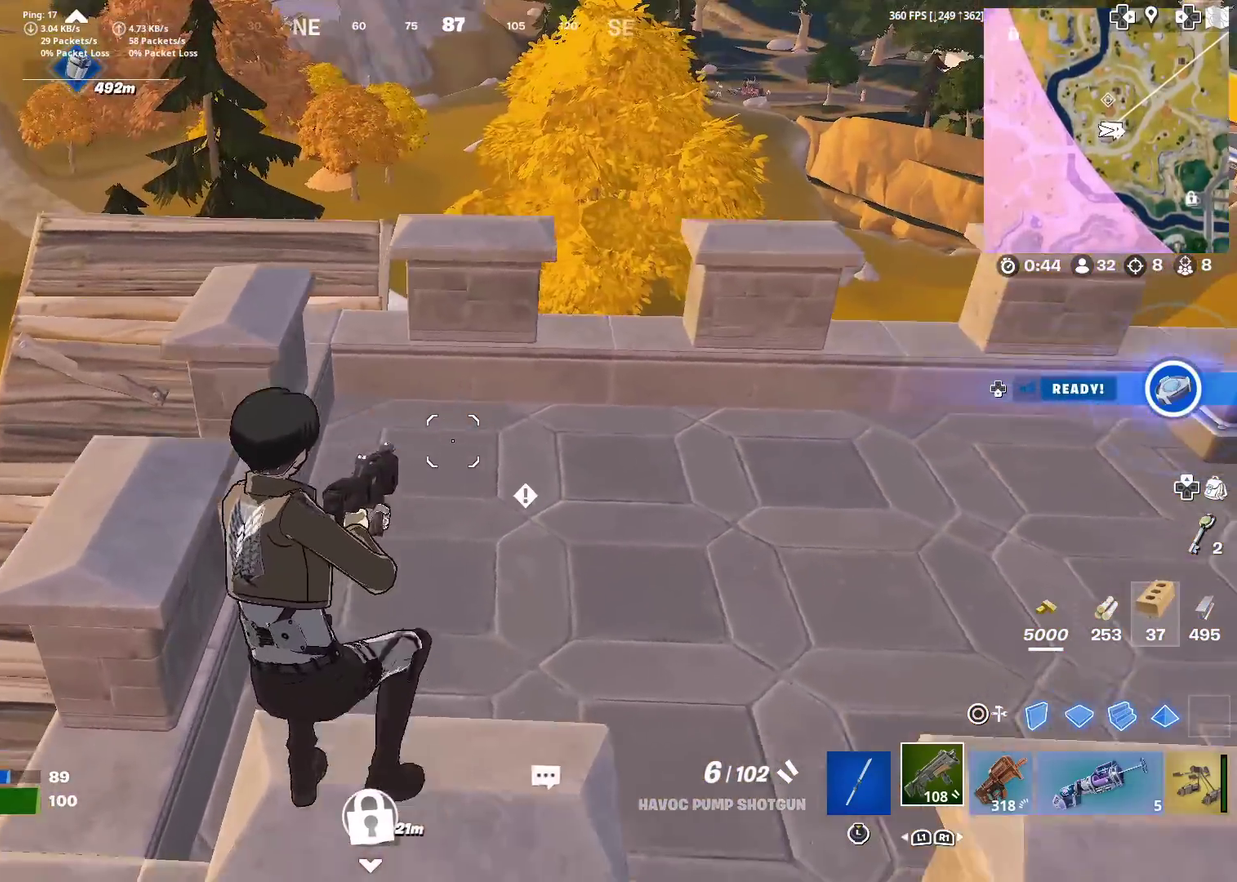
{"dt_ms": 901, "buttons": [], "left_stick": "up-right", "right_stick": "center", "events": [[83, "CROSS", "down"], [133, "left_stick", "up"], [200, "CROSS", "up"], [651, "left_stick", "up-right"], [684, "right_stick", "down"], [801, "right_stick", "center"]]}
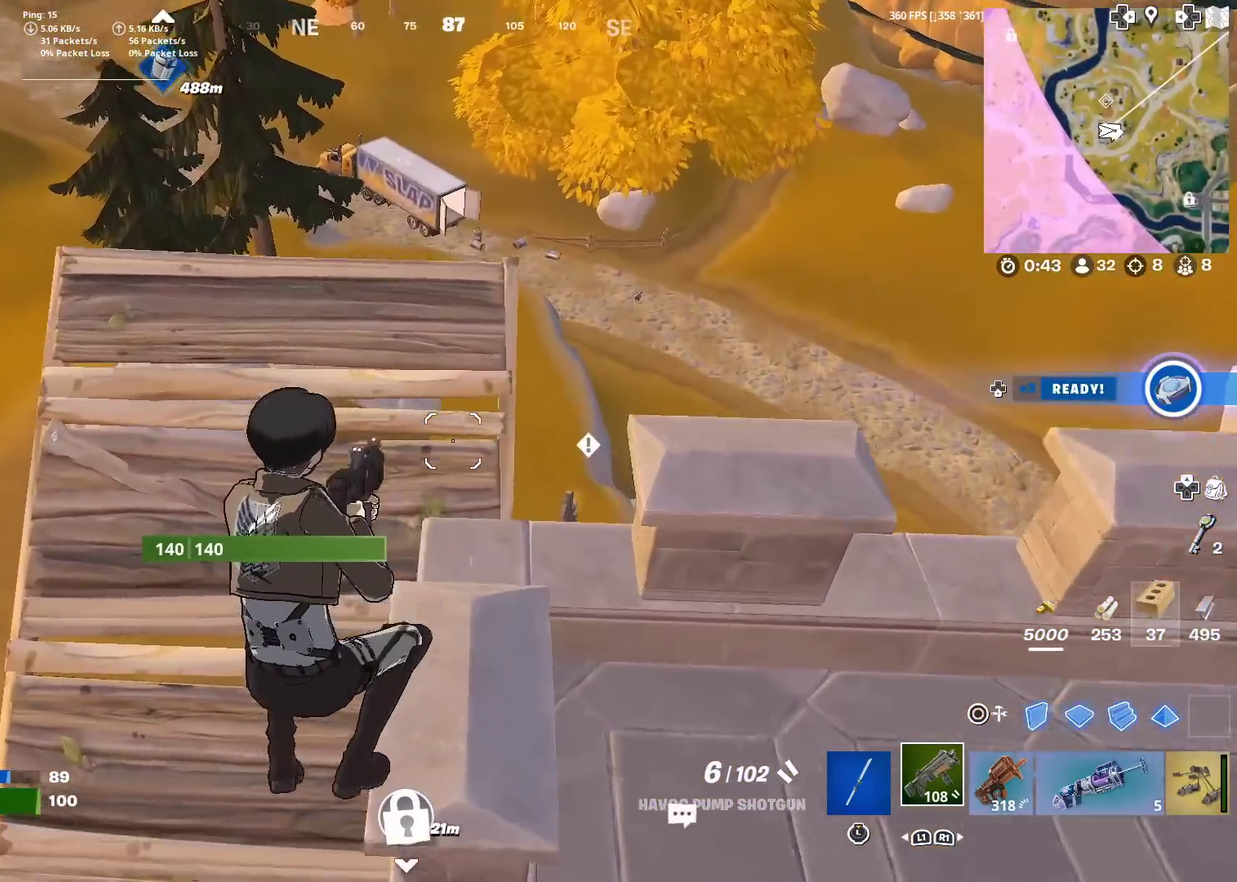
{"dt_ms": 300, "buttons": [], "left_stick": "up", "right_stick": "center", "events": [[217, "left_stick", "up"]]}
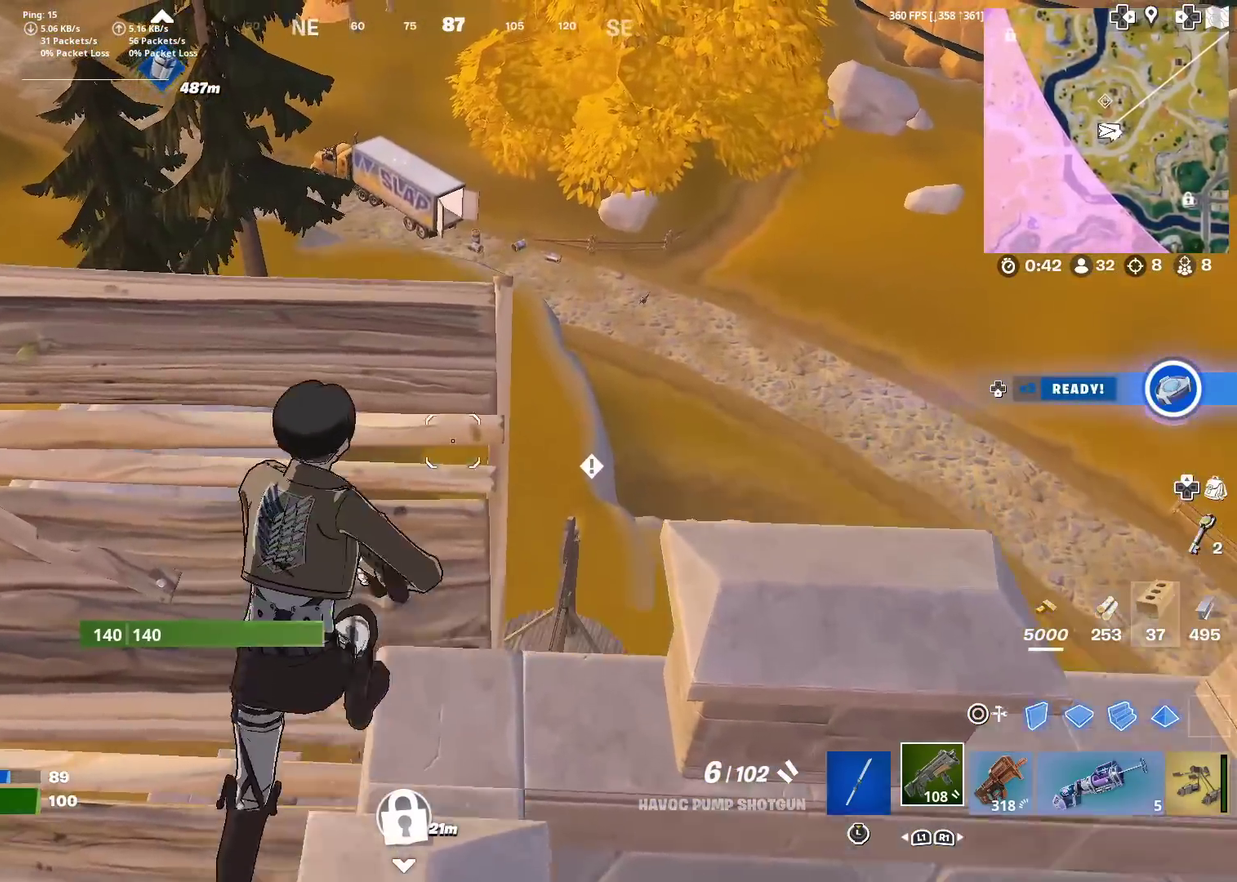
{"dt_ms": 601, "buttons": [], "left_stick": "up", "right_stick": "down-right", "events": [[100, "right_stick", "down"], [250, "right_stick", "center"], [367, "left_stick", "up-right"], [434, "left_stick", "up"], [434, "right_stick", "down-right"]]}
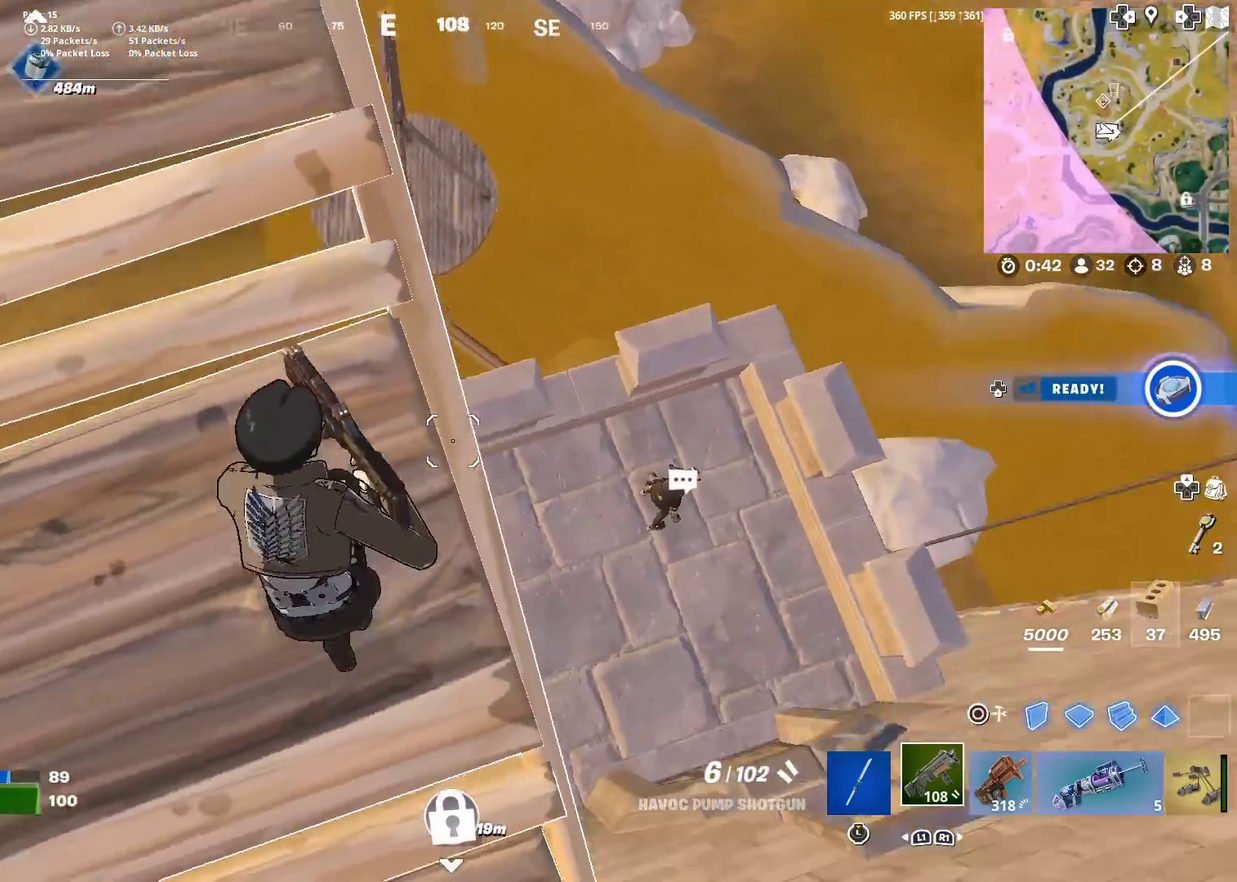
{"dt_ms": 400, "buttons": [], "left_stick": "center", "right_stick": "center", "events": [[16, "right_stick", "right"], [117, "left_stick", "left"], [167, "right_stick", "center"], [217, "left_stick", "down-left"], [317, "left_stick", "center"]]}
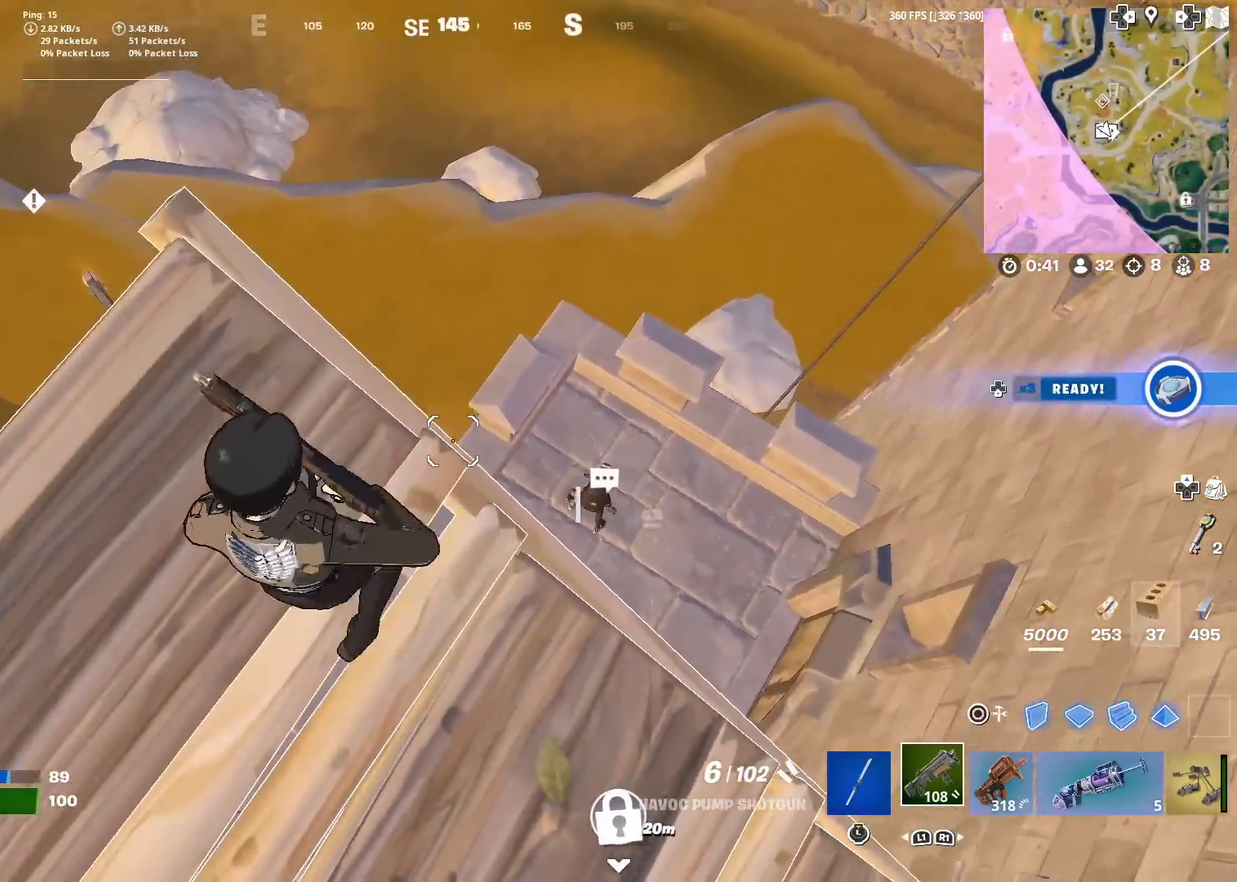
{"dt_ms": 601, "buttons": [], "left_stick": "center", "right_stick": "center", "events": [[50, "CROSS", "down"], [117, "left_stick", "left"], [167, "CROSS", "up"], [184, "left_stick", "center"], [250, "left_stick", "down-right"], [317, "left_stick", "right"], [384, "left_stick", "up-right"], [517, "left_stick", "center"]]}
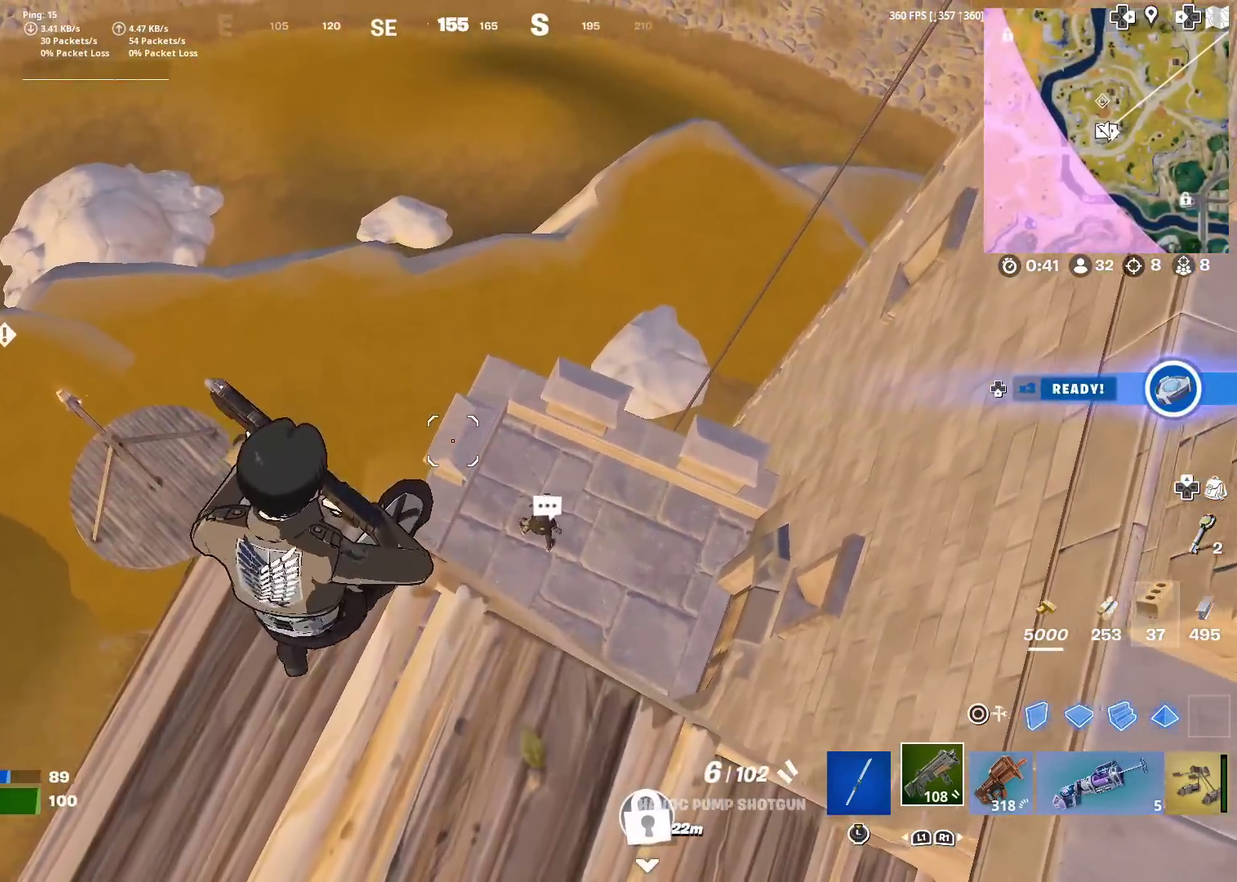
{"dt_ms": 400, "buttons": [], "left_stick": "right", "right_stick": "right", "events": [[50, "left_stick", "down-left"], [83, "right_stick", "right"], [250, "left_stick", "down-right"], [400, "left_stick", "right"]]}
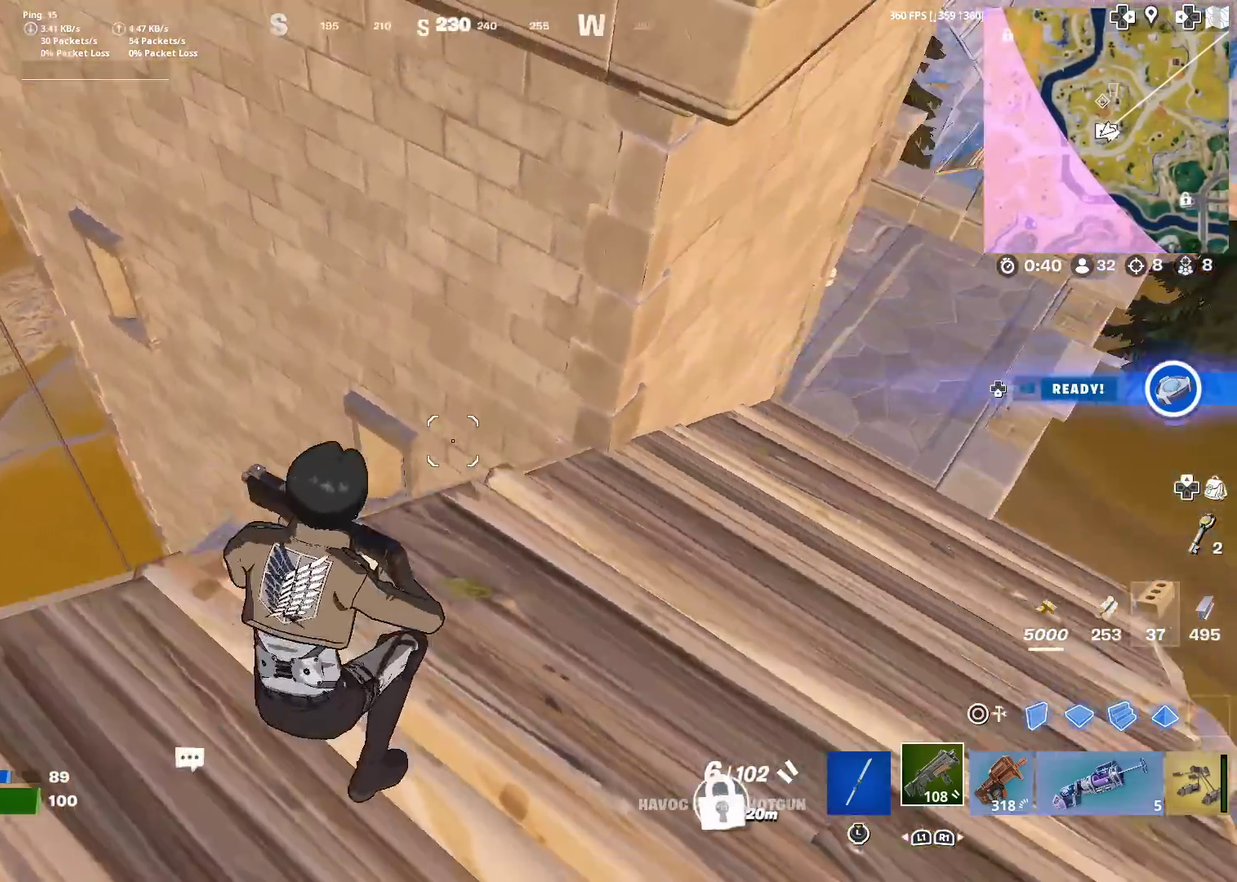
{"dt_ms": 501, "buttons": [], "left_stick": "up-right", "right_stick": "center", "events": [[33, "right_stick", "up-right"], [117, "left_stick", "up-right"], [184, "right_stick", "center"]]}
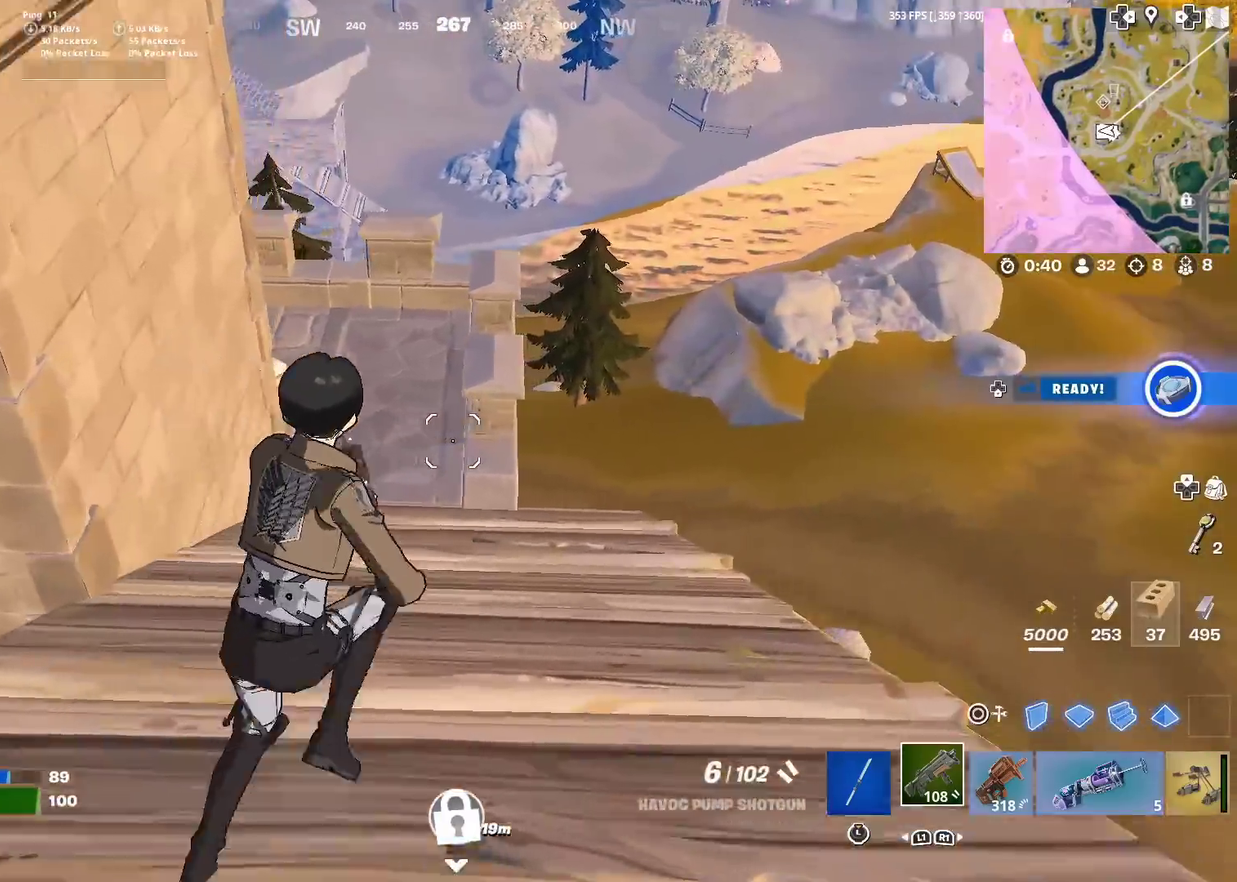
{"dt_ms": 500, "buttons": [], "left_stick": "up-right", "right_stick": "center", "events": [[50, "left_stick", "up"], [116, "left_stick", "up-right"]]}
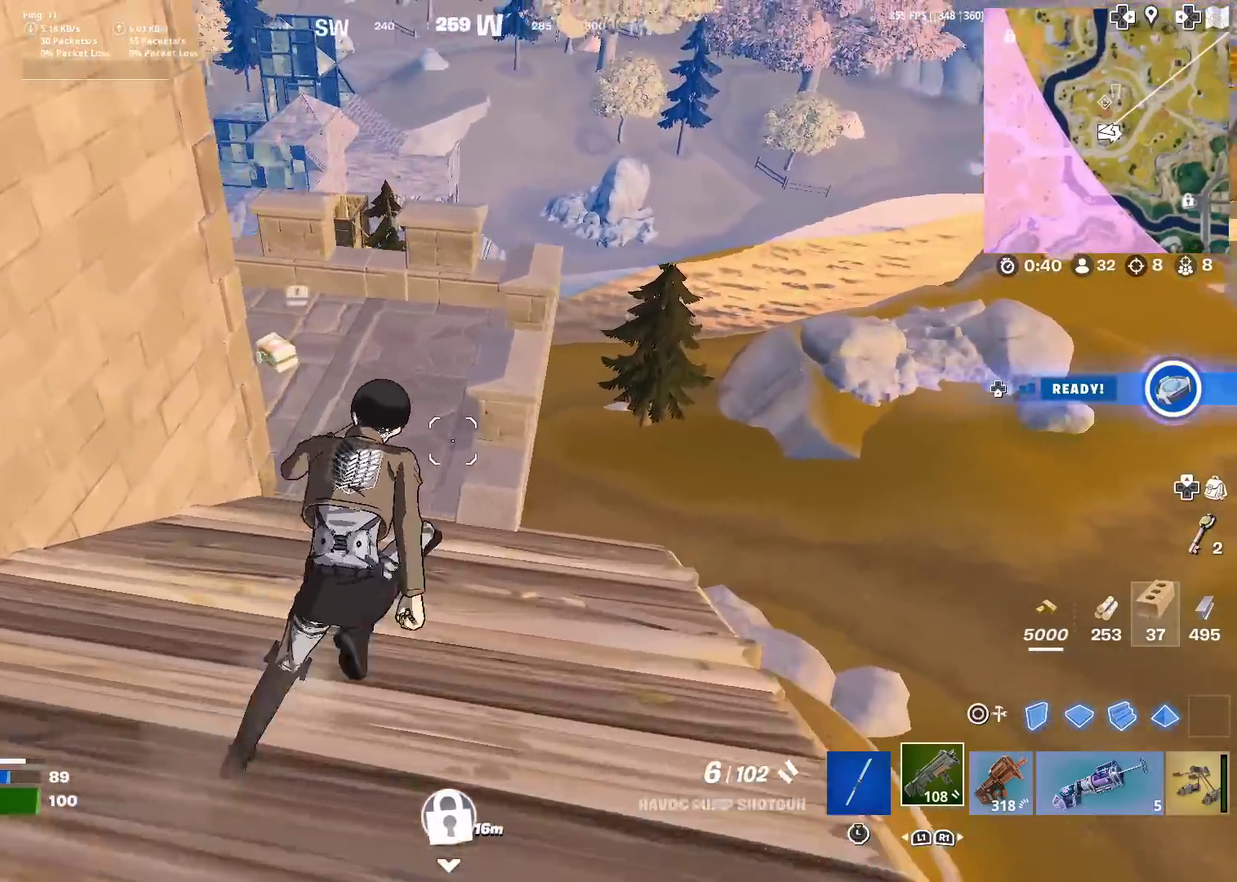
{"dt_ms": 401, "buttons": [], "left_stick": "up-right", "right_stick": "center", "events": [[117, "CROSS", "down"], [150, "right_stick", "down-left"], [250, "CROSS", "up"], [300, "right_stick", "center"]]}
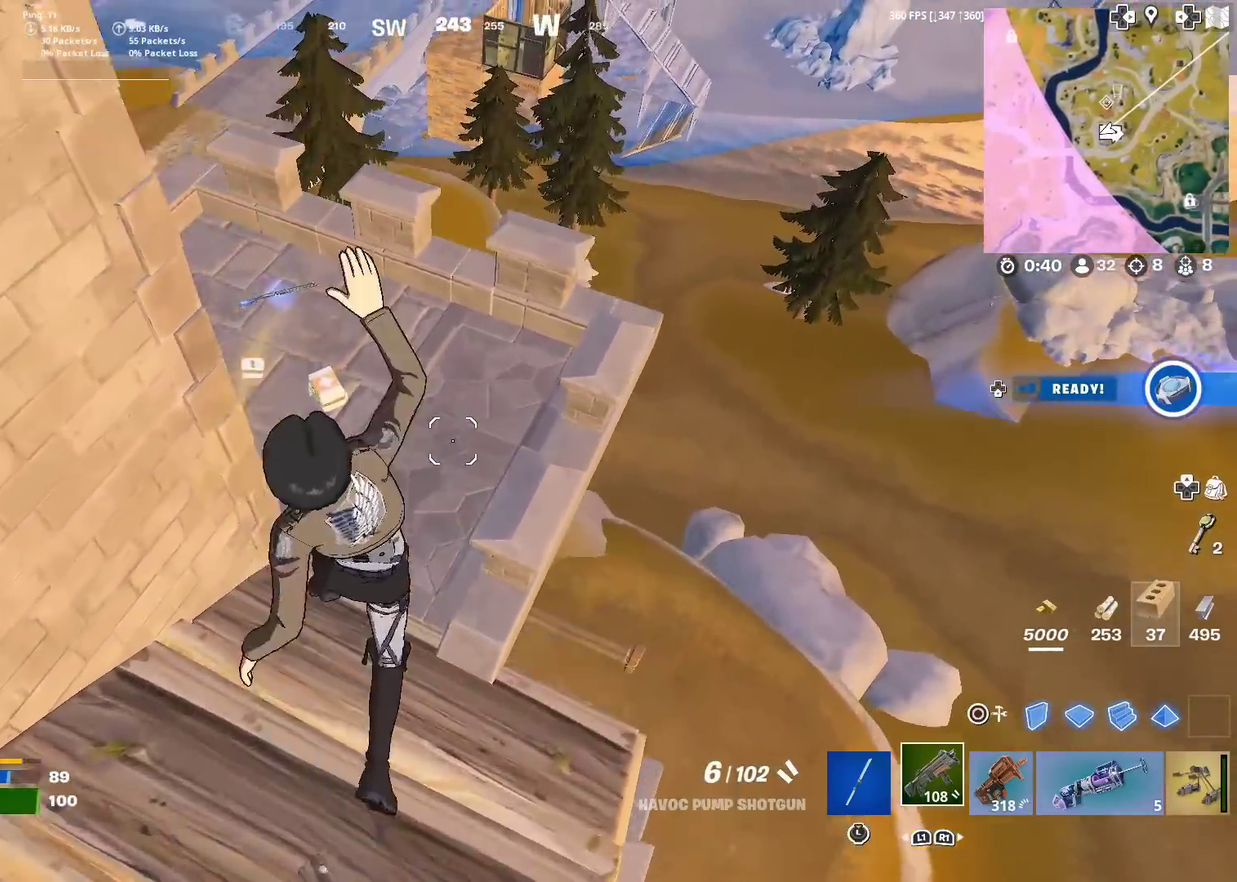
{"dt_ms": 600, "buttons": [], "left_stick": "center", "right_stick": "up-left"}
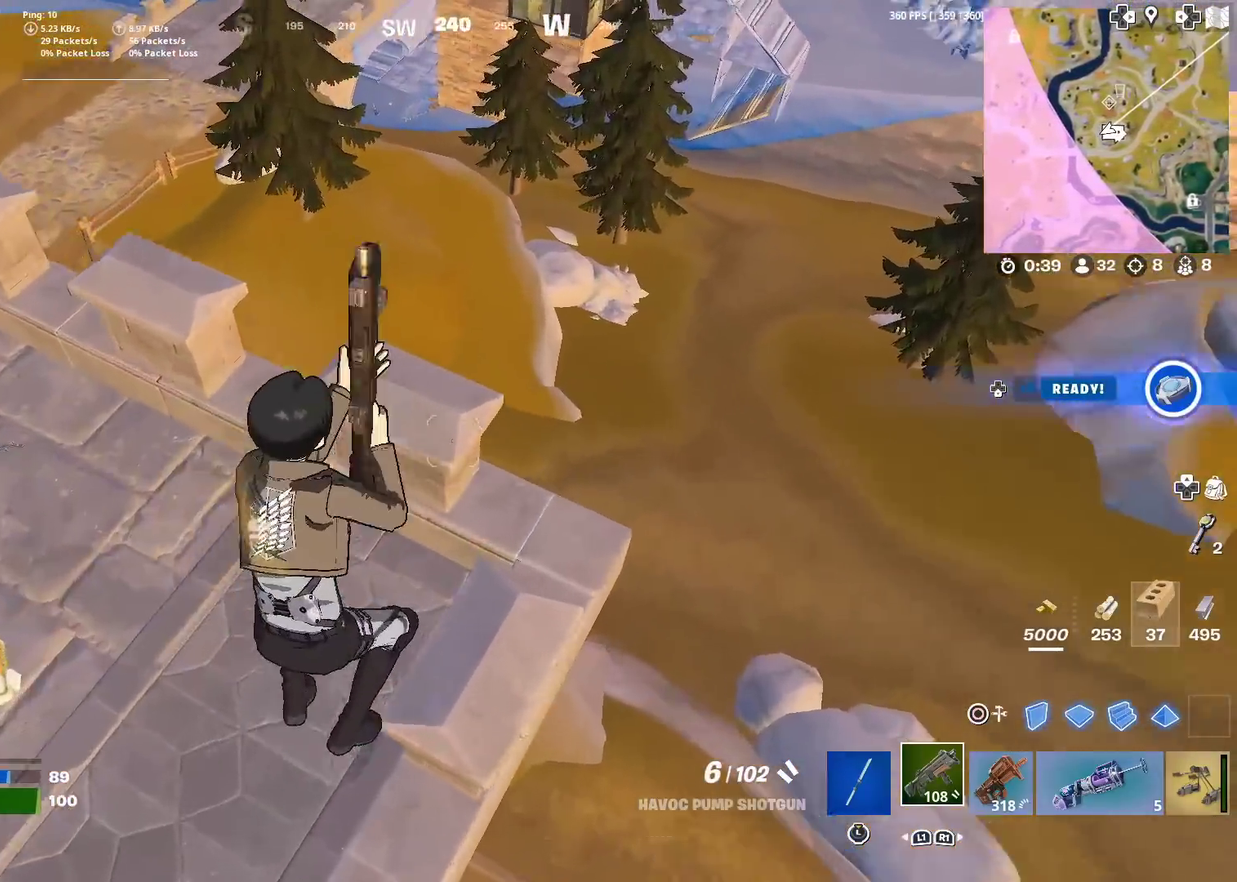
{"dt_ms": 300, "buttons": [], "left_stick": "left", "right_stick": "center"}
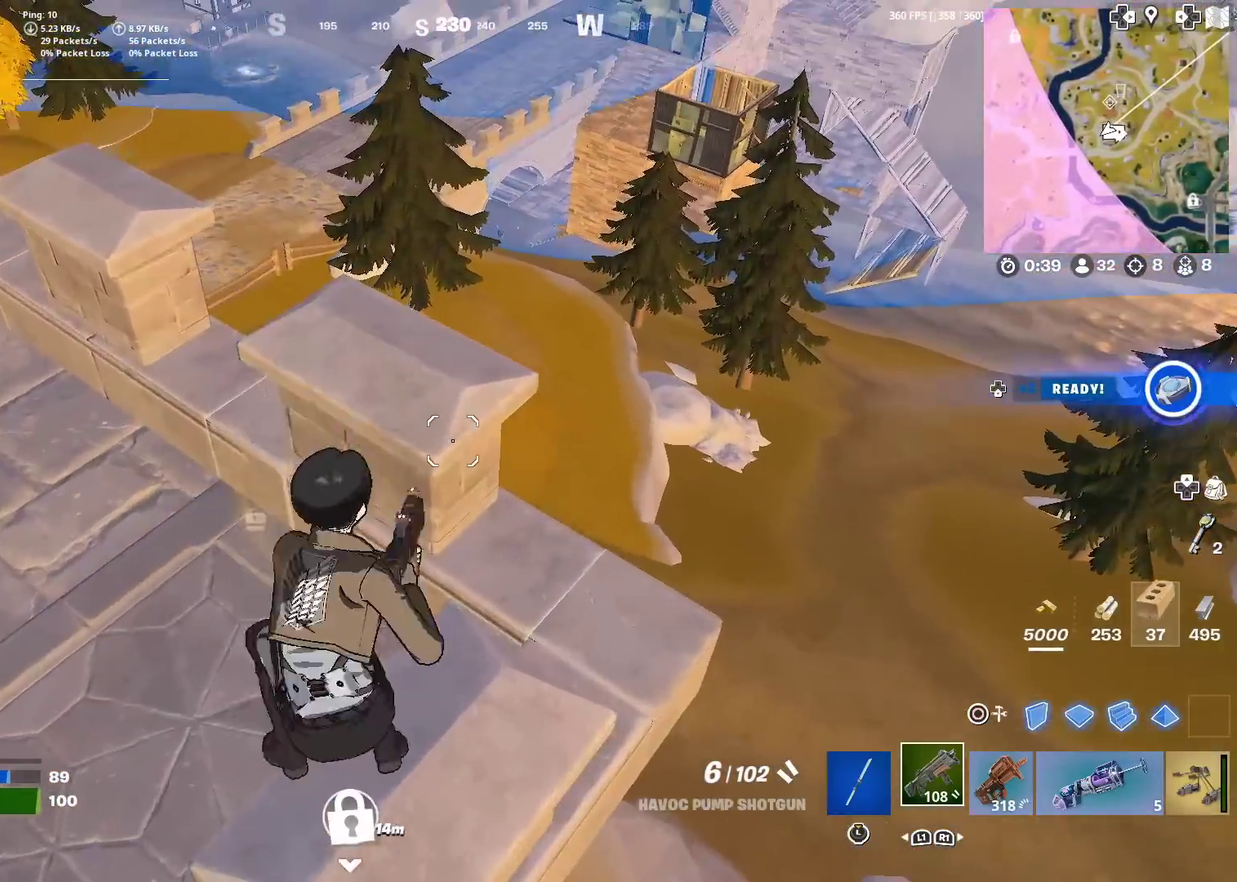
{"dt_ms": 701, "buttons": [], "left_stick": "center", "right_stick": "center", "events": [[67, "CROSS", "down"], [117, "left_stick", "up-right"], [201, "CROSS", "up"], [217, "right_stick", "left"], [351, "right_stick", "center"], [451, "left_stick", "right"], [501, "right_stick", "left"], [618, "right_stick", "center"], [651, "left_stick", "center"]]}
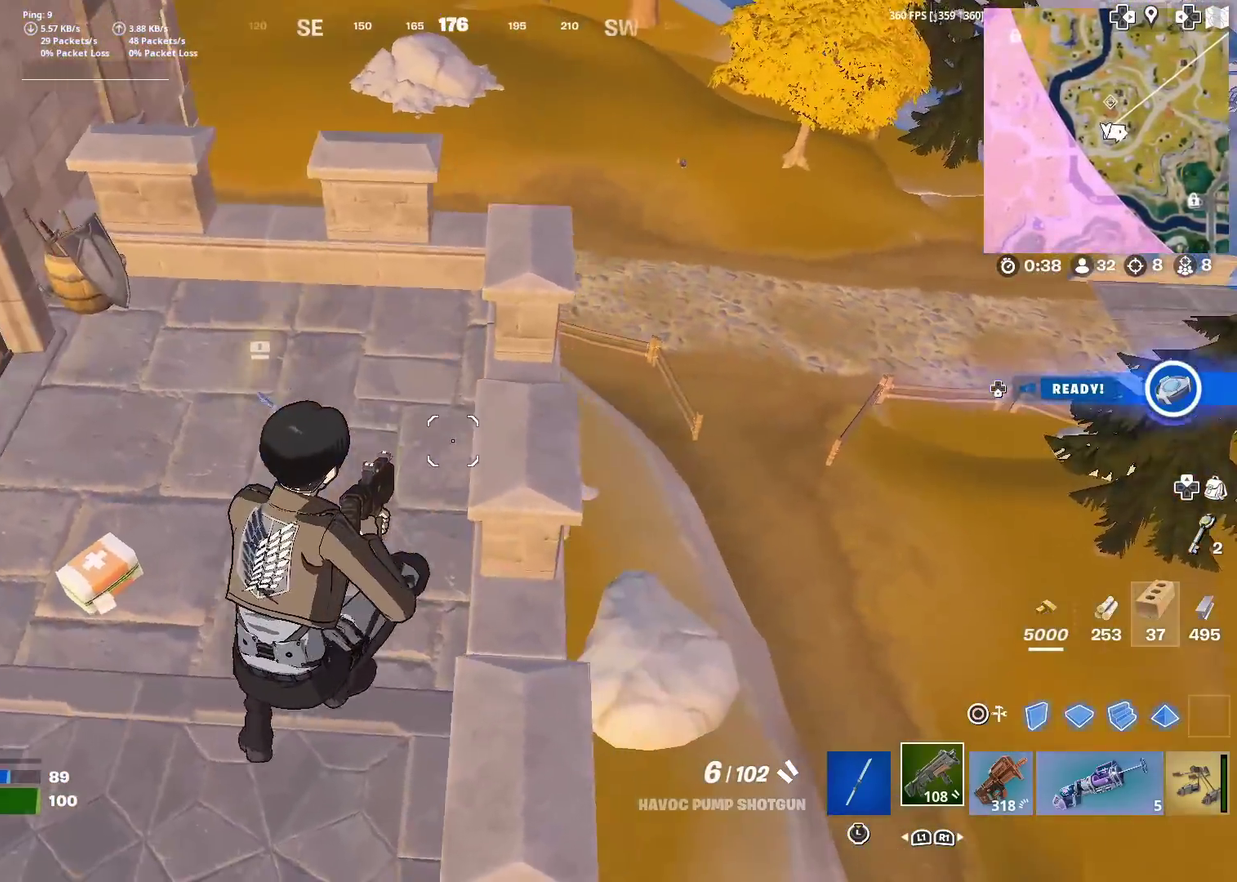
{"dt_ms": 300, "buttons": [], "left_stick": "right", "right_stick": "down-left", "events": [[34, "left_stick", "left"], [217, "left_stick", "center"], [267, "right_stick", "down-left"], [300, "left_stick", "right"]]}
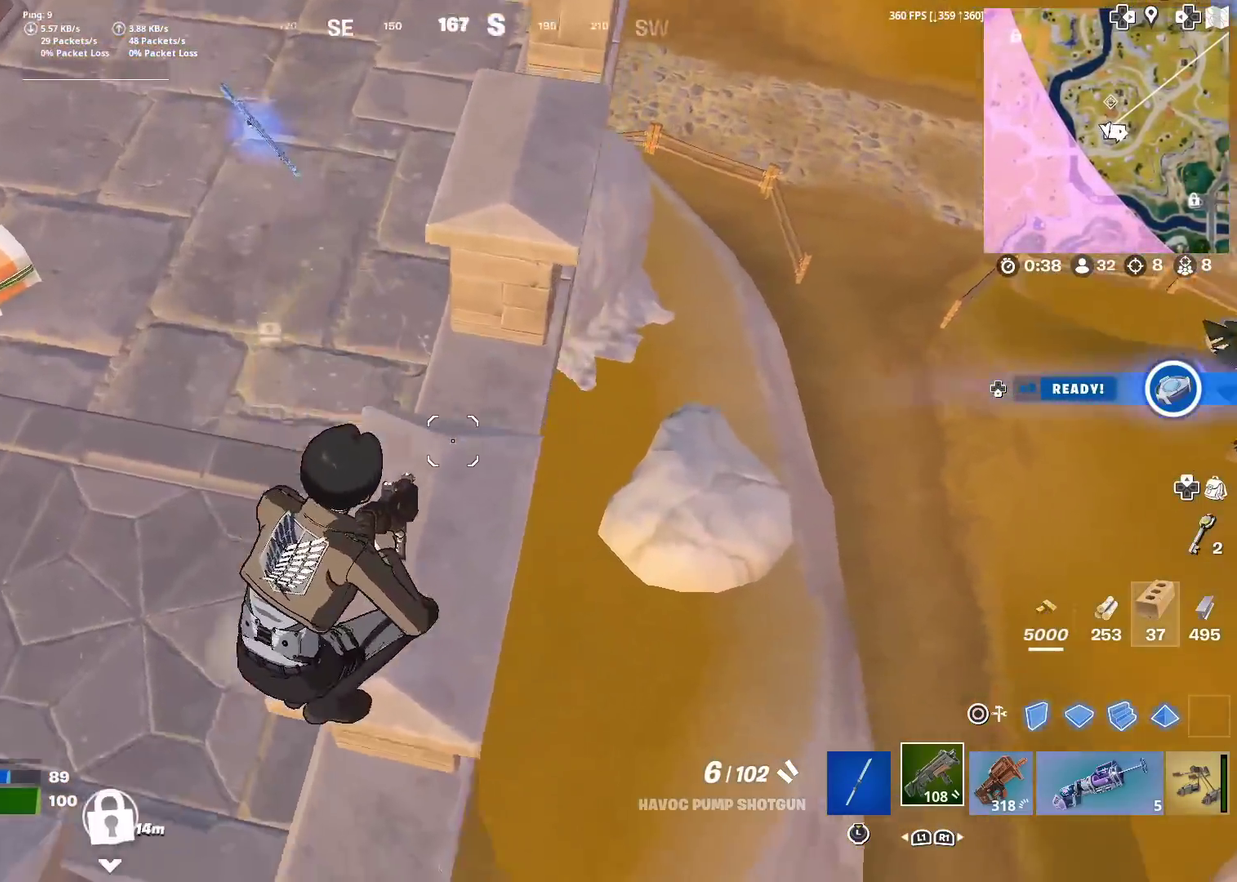
{"dt_ms": 901, "buttons": [], "left_stick": "right", "right_stick": "center", "events": [[17, "right_stick", "left"], [84, "right_stick", "center"], [117, "left_stick", "center"], [251, "left_stick", "down-left"], [468, "left_stick", "down"], [518, "right_stick", "down-left"], [701, "right_stick", "center"], [718, "left_stick", "down-right"], [835, "left_stick", "right"]]}
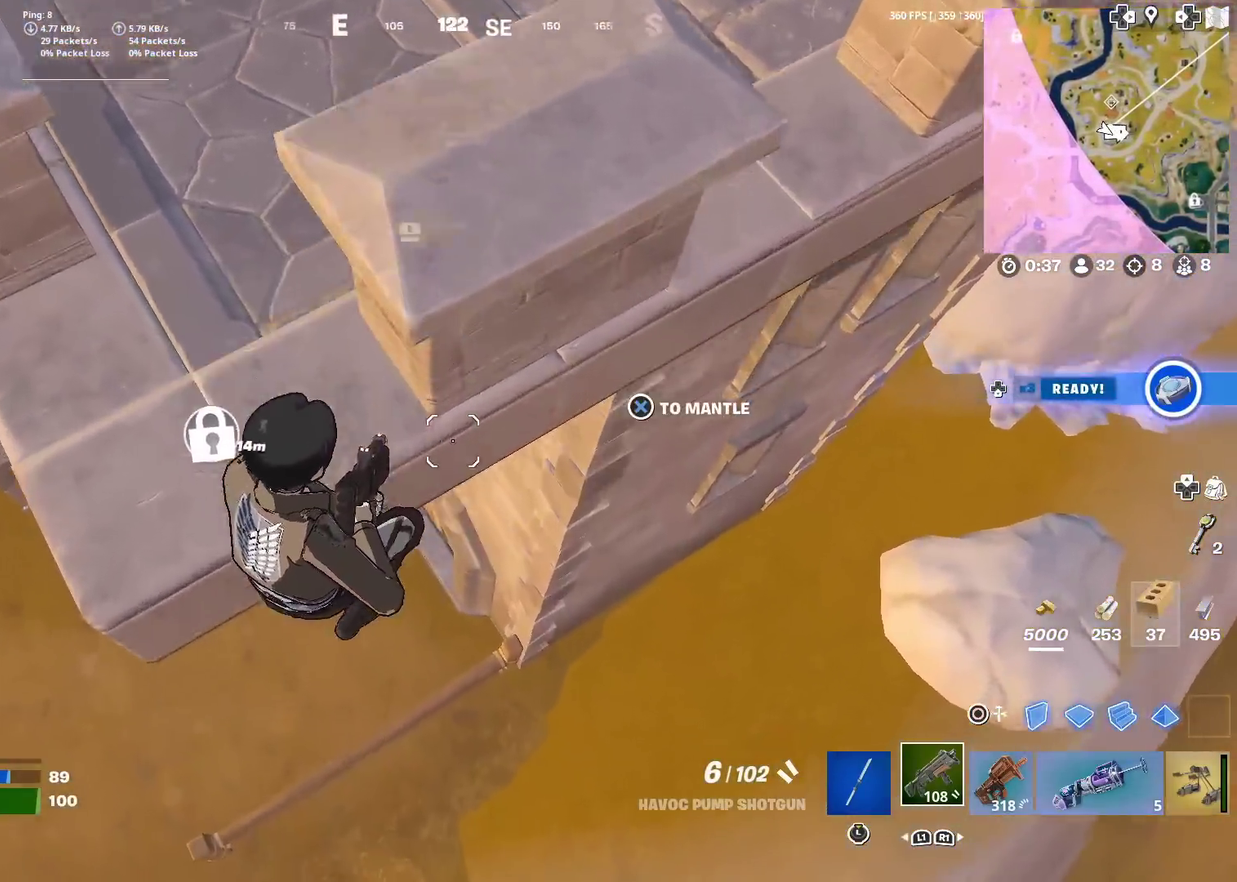
{"dt_ms": 301, "buttons": [], "left_stick": "right", "right_stick": "center", "events": [[67, "CIRCLE", "down"], [67, "left_stick", "down-right"], [67, "right_stick", "down"], [167, "R2", "down"], [184, "CIRCLE", "up"], [234, "right_stick", "center"], [251, "R2", "up"], [267, "left_stick", "right"]]}
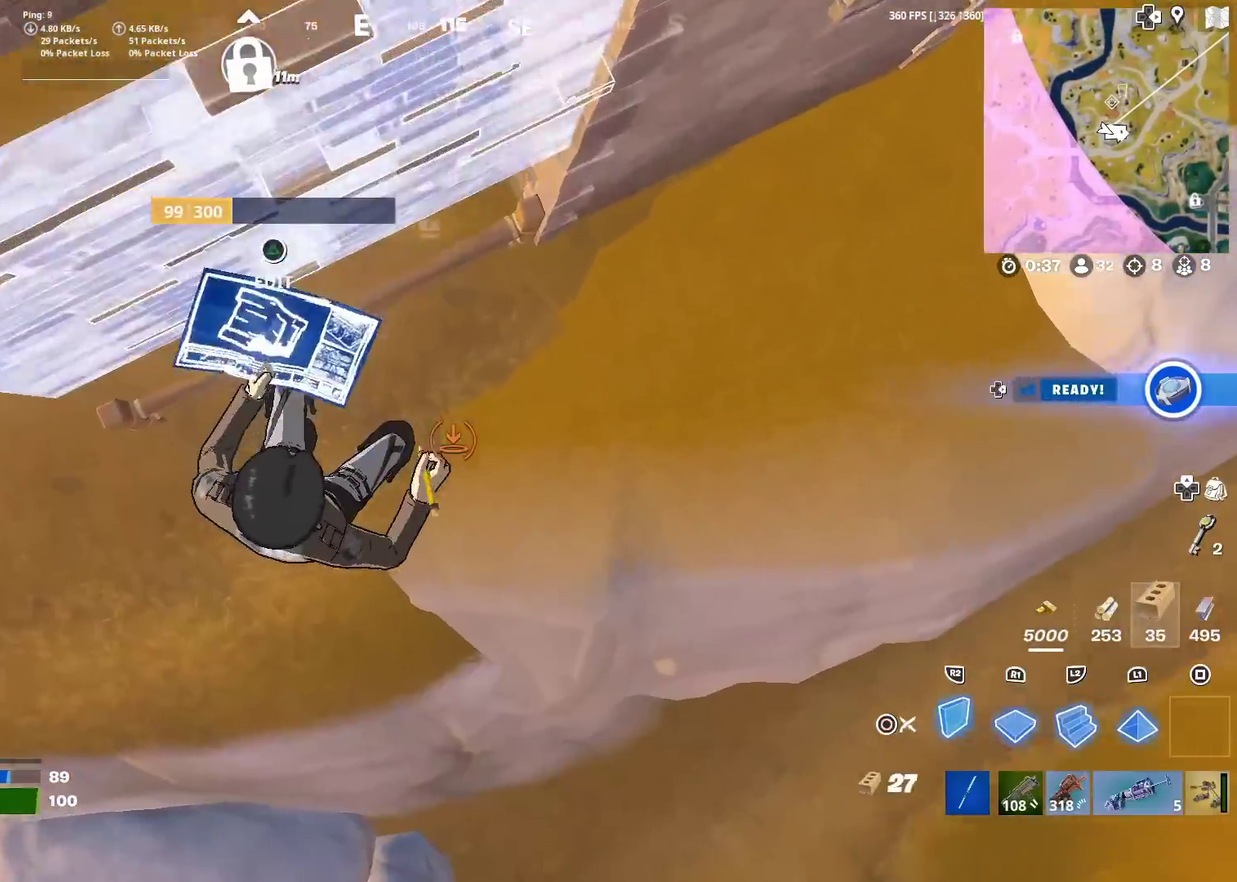
{"dt_ms": 600, "buttons": [], "left_stick": "up-left", "right_stick": "center", "events": [[150, "right_stick", "up-right"], [200, "CIRCLE", "down"], [200, "left_stick", "up-right"], [283, "right_stick", "center"], [300, "CIRCLE", "up"], [350, "left_stick", "up"], [350, "right_stick", "left"], [400, "left_stick", "up-left"], [483, "right_stick", "down-left"], [600, "right_stick", "center"]]}
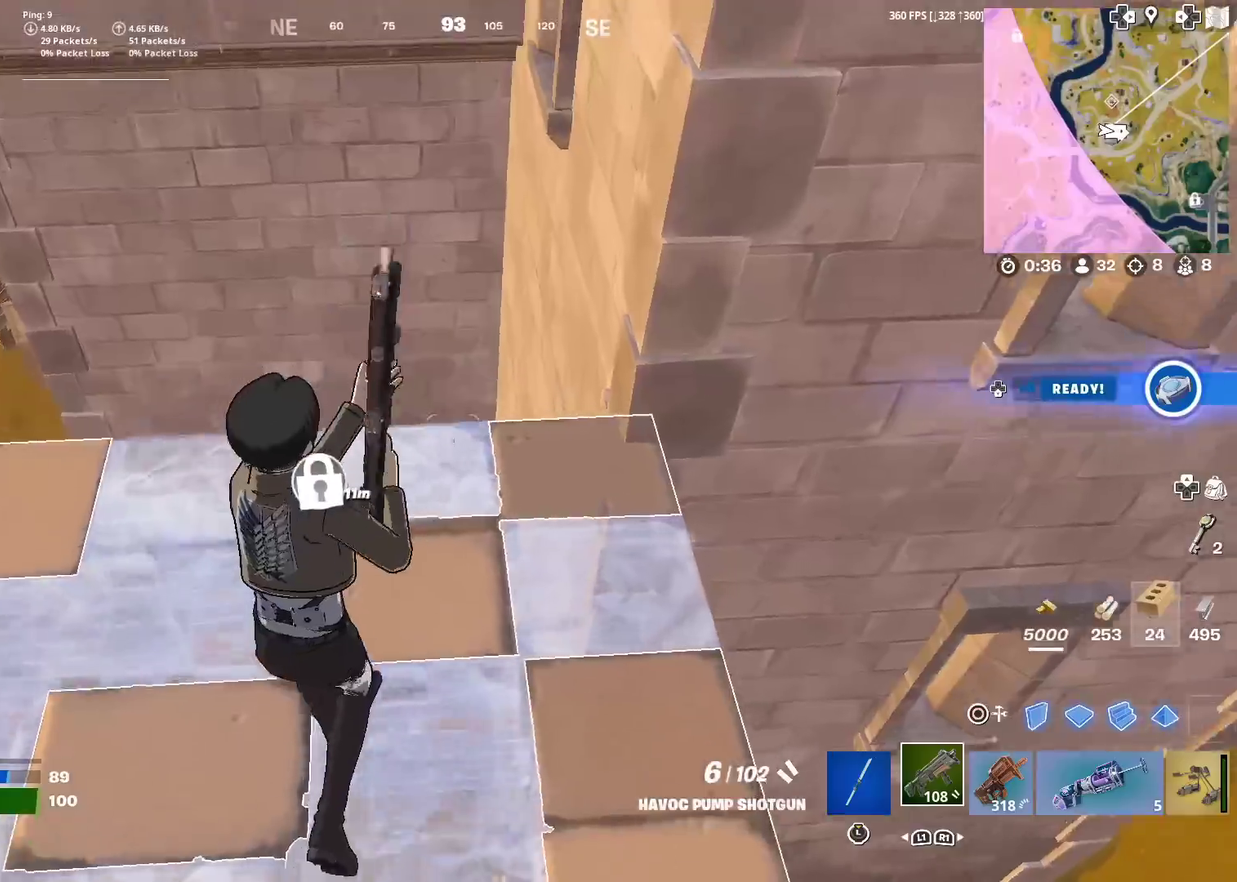
{"dt_ms": 401, "buttons": [], "left_stick": "up-right", "right_stick": "center", "events": [[250, "left_stick", "up"], [284, "right_stick", "right"], [317, "left_stick", "up-right"], [351, "right_stick", "center"]]}
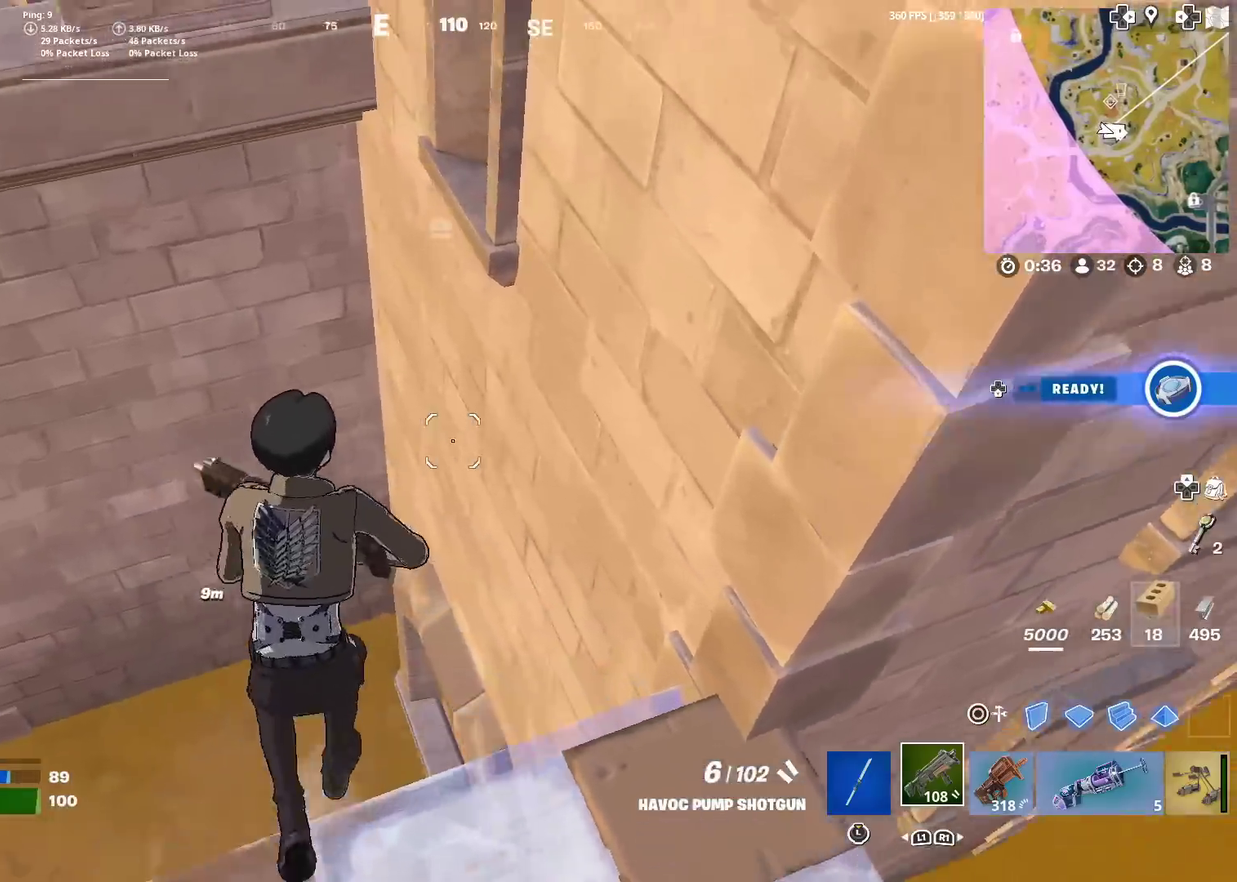
{"dt_ms": 500, "buttons": [], "left_stick": "left", "right_stick": "up-right", "events": [[16, "left_stick", "right"], [116, "left_stick", "down-right"], [200, "left_stick", "down"], [233, "right_stick", "right"], [400, "right_stick", "up-right"], [483, "left_stick", "left"]]}
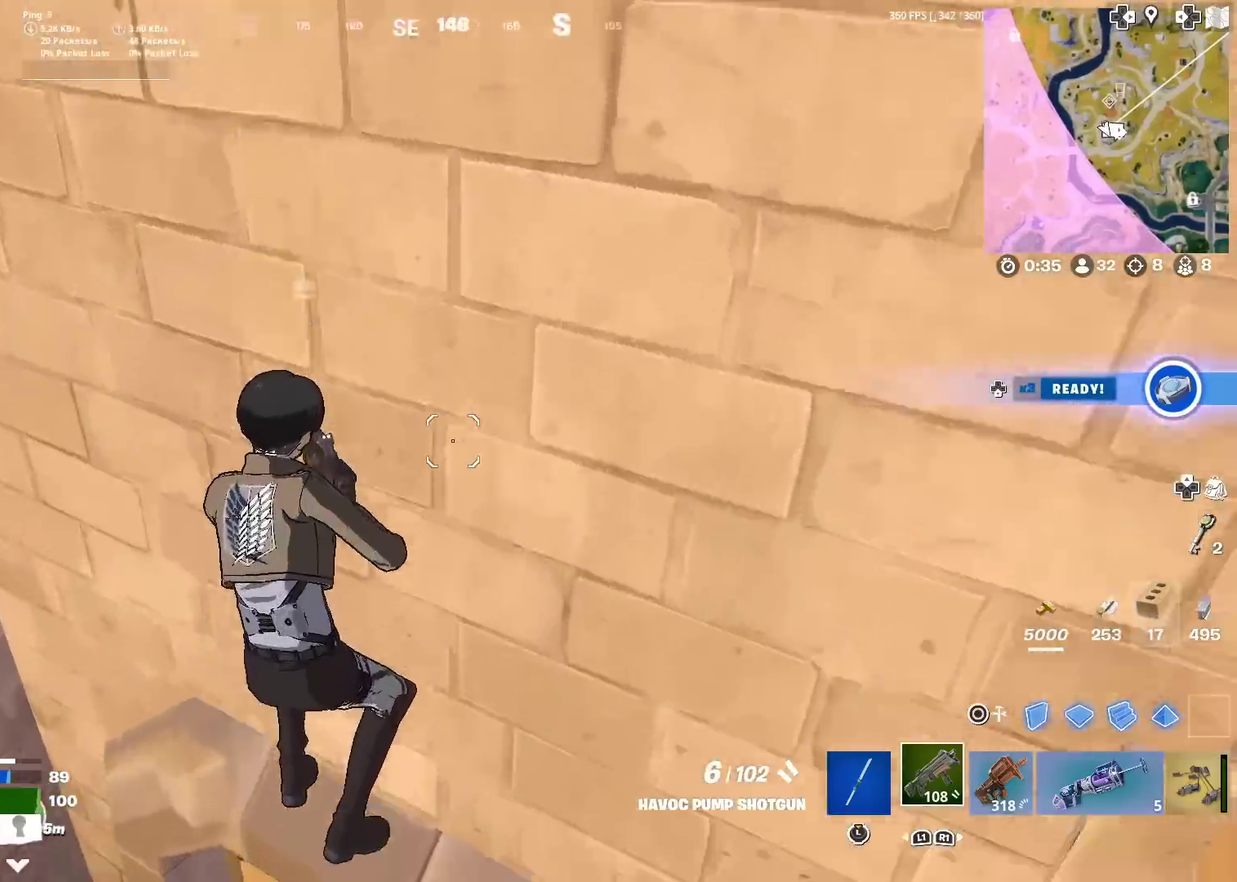
{"dt_ms": 501, "buttons": [], "left_stick": "up", "right_stick": "center", "events": [[200, "right_stick", "center"], [284, "left_stick", "up-left"], [401, "left_stick", "up"]]}
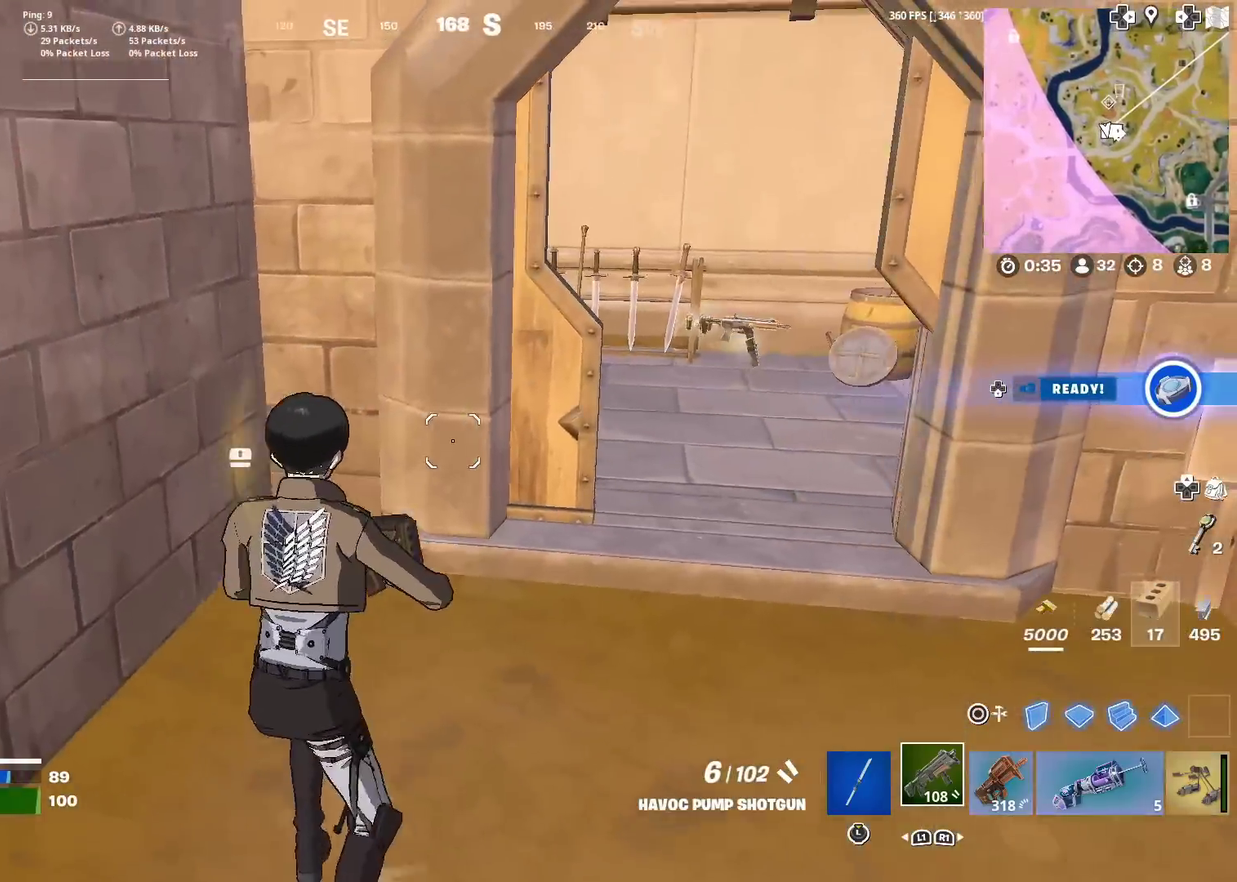
{"dt_ms": 600, "buttons": [], "left_stick": "right", "right_stick": "center", "events": [[16, "left_stick", "up-right"], [133, "right_stick", "left"], [217, "right_stick", "center"], [350, "left_stick", "right"], [367, "right_stick", "left"], [517, "right_stick", "center"]]}